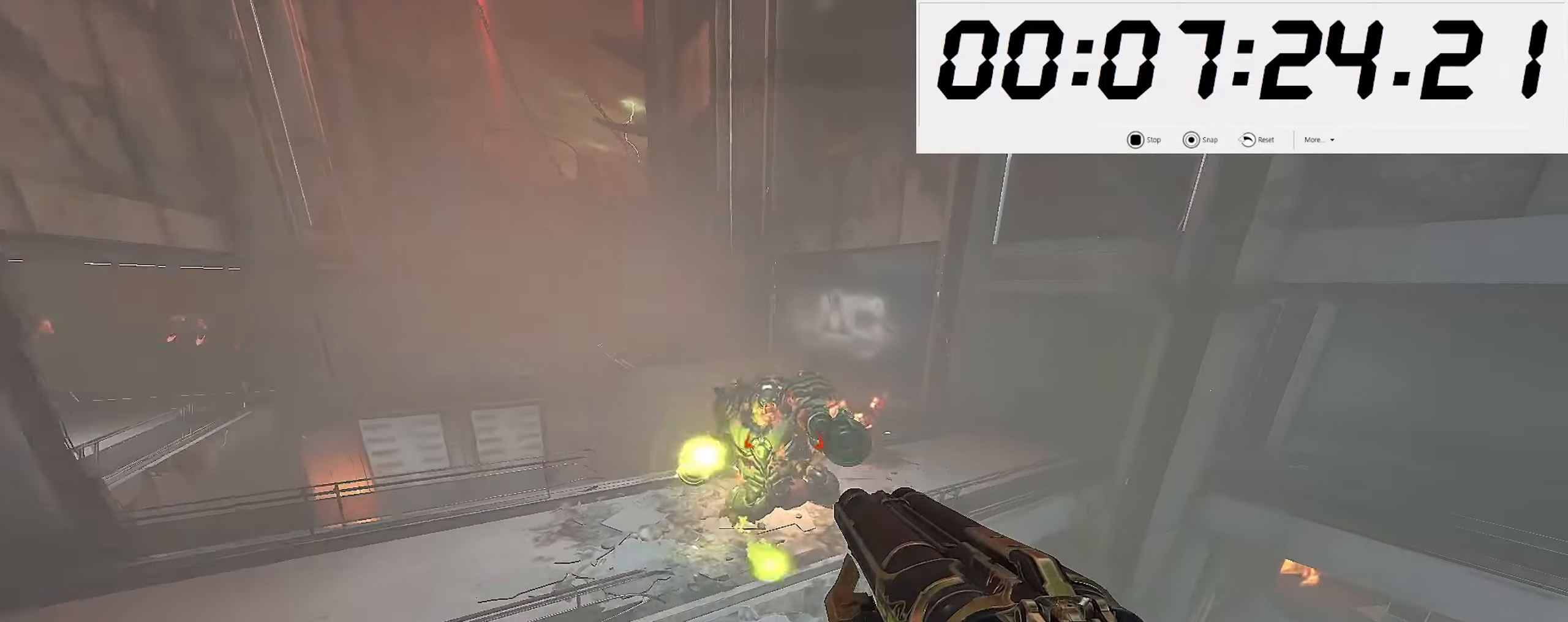
Gameplay with keyboard and mouse; each line is a JSON object with the keys and mouse buttons held at the frame after it. "events" lists presses ("down") and releases ("up") of ".", "/", "0", "1", "2", "3", "4", "5", "6", "7", "8", "9", "a", "alt_l", "alt_r", "b", "backslash", "backspace", "c", "caps_lock", "comma", "ctrl_l", "ctrl_r", "d", "e", "equals", "escape", "f", "f1", "f10", "f11", "f12", "f2", "f3", "f4", "f5", "f6", "f7", "f8", "f9", "g", "h", "i", "j", "k", "l", "lbracket", "m", "minus", "n", "o", "p", "q", "quote", "r", "rbracket", "return", "s", "semicolon", "shift_l", "shift_r", "space", "super_l", "super_r", "t", "tab", "tilde", "u", "v", "w", "x", "y", "z", "mouse_left", "mouse_wheel", "mouse_right", "mouse_mb4" and "mouse_mb5" between this image and that frame as [ms after this image, input, new state], when the widget could be followed in between. "mouse_left", "mouse_wheel", "mouse_right", "mouse_mb4", "mouse_mb5" = the "left", "wheel", "right", "mb4", "mb5" buttons of the "mouse" list. No other keys are recorded. "wheel" means that the mouse wheel is clicked or scrolled. Mouse movement is not recorded.
{"keys": ["a", "w"], "mouse": [], "events": [[50, "mouse_left", "down"], [100, "mouse_left", "up"], [250, "f", "down"], [500, "f", "up"]]}
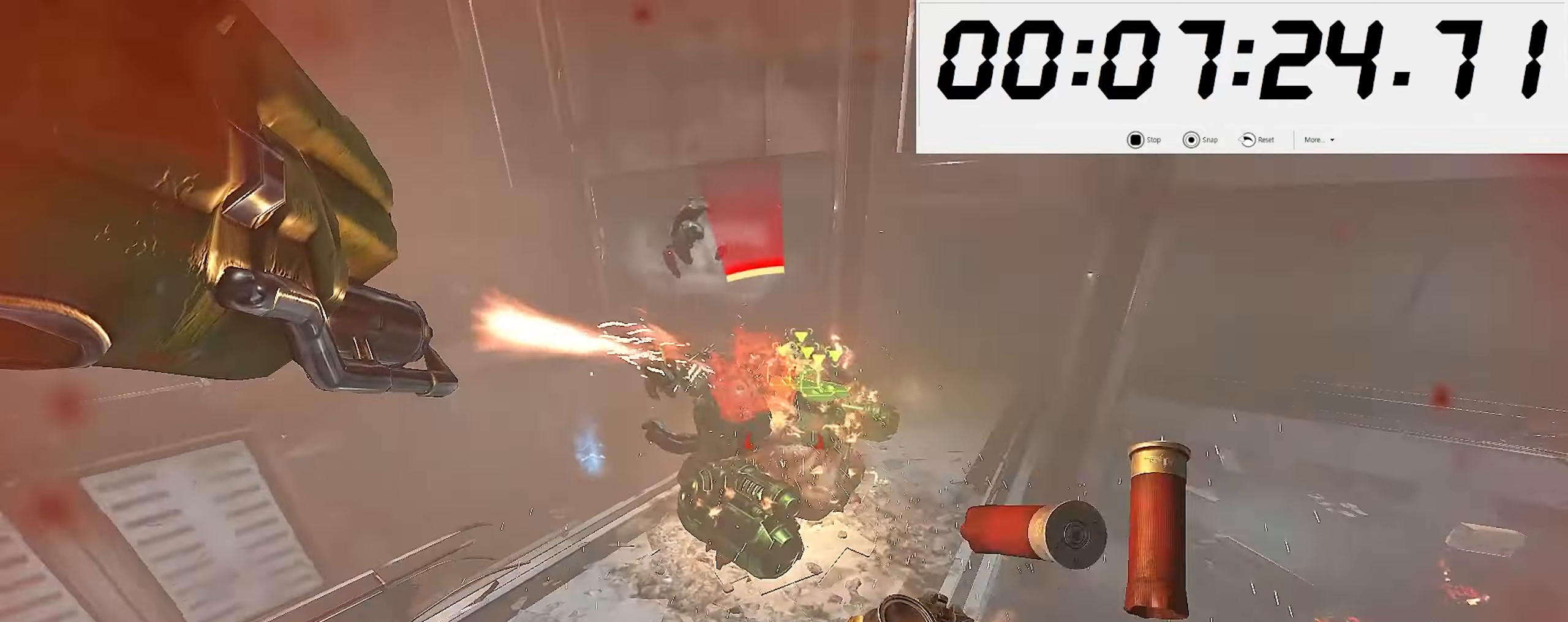
{"keys": ["s"], "mouse": []}
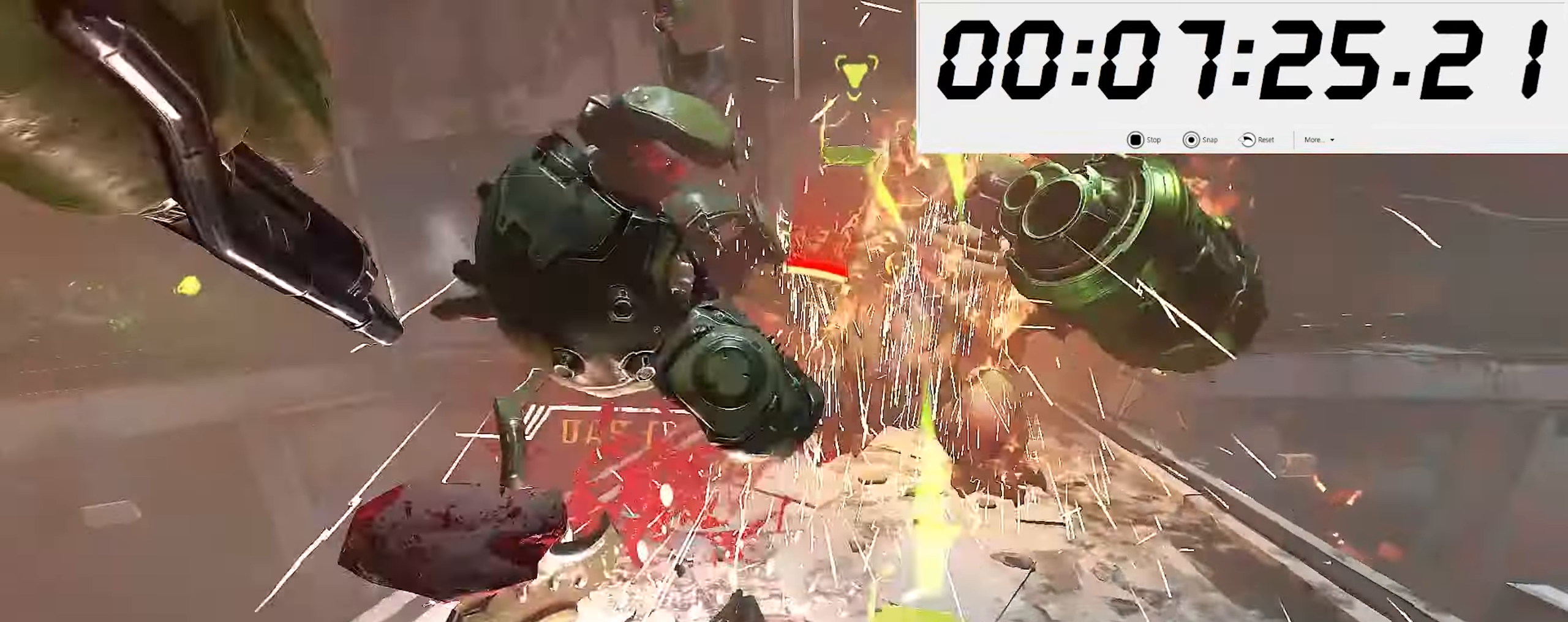
{"keys": ["s", "space"], "mouse": [], "events": [[133, "space", "down"], [233, "6", "down"], [250, "space", "up"], [333, "6", "up"], [400, "space", "down"]]}
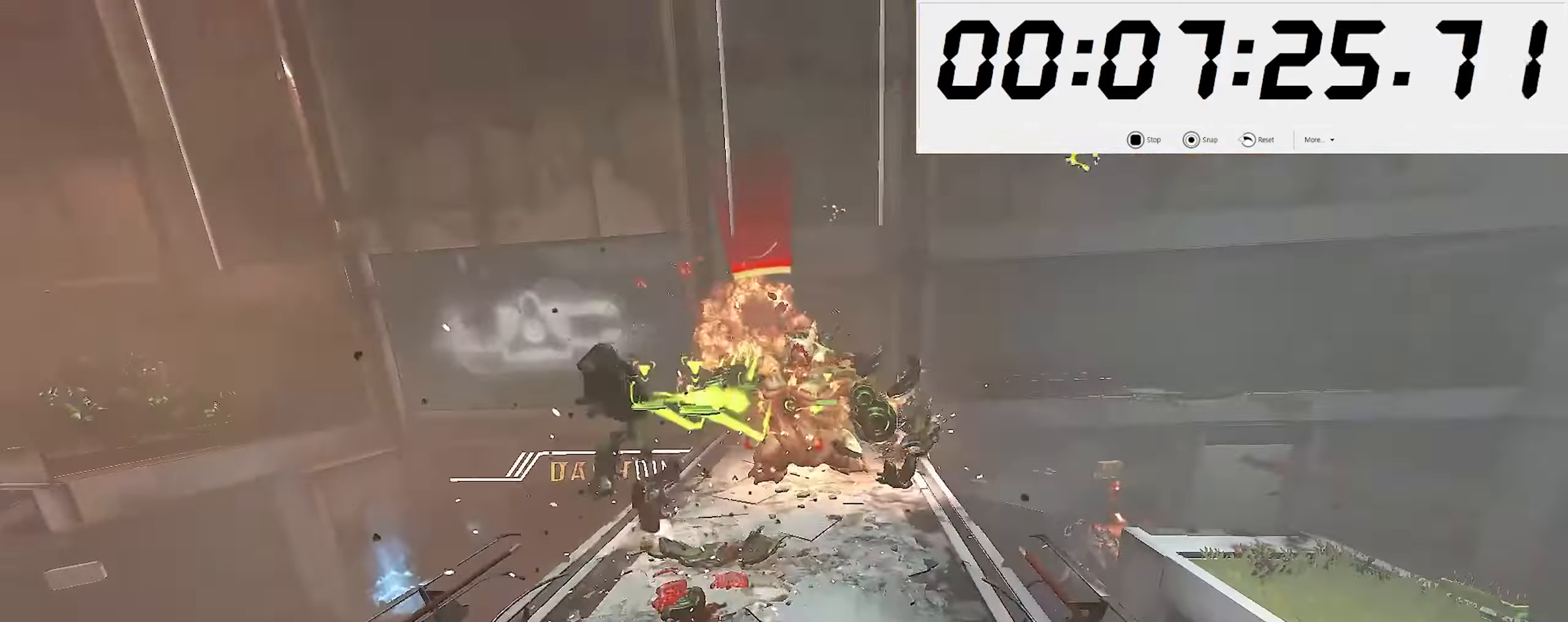
{"keys": ["shift_l", "w"], "mouse": [], "events": [[17, "s", "up"], [33, "space", "up"], [100, "mouse_left", "down"], [100, "w", "down"], [167, "mouse_left", "up"], [183, "5", "down"], [267, "5", "up"], [350, "shift_l", "down"]]}
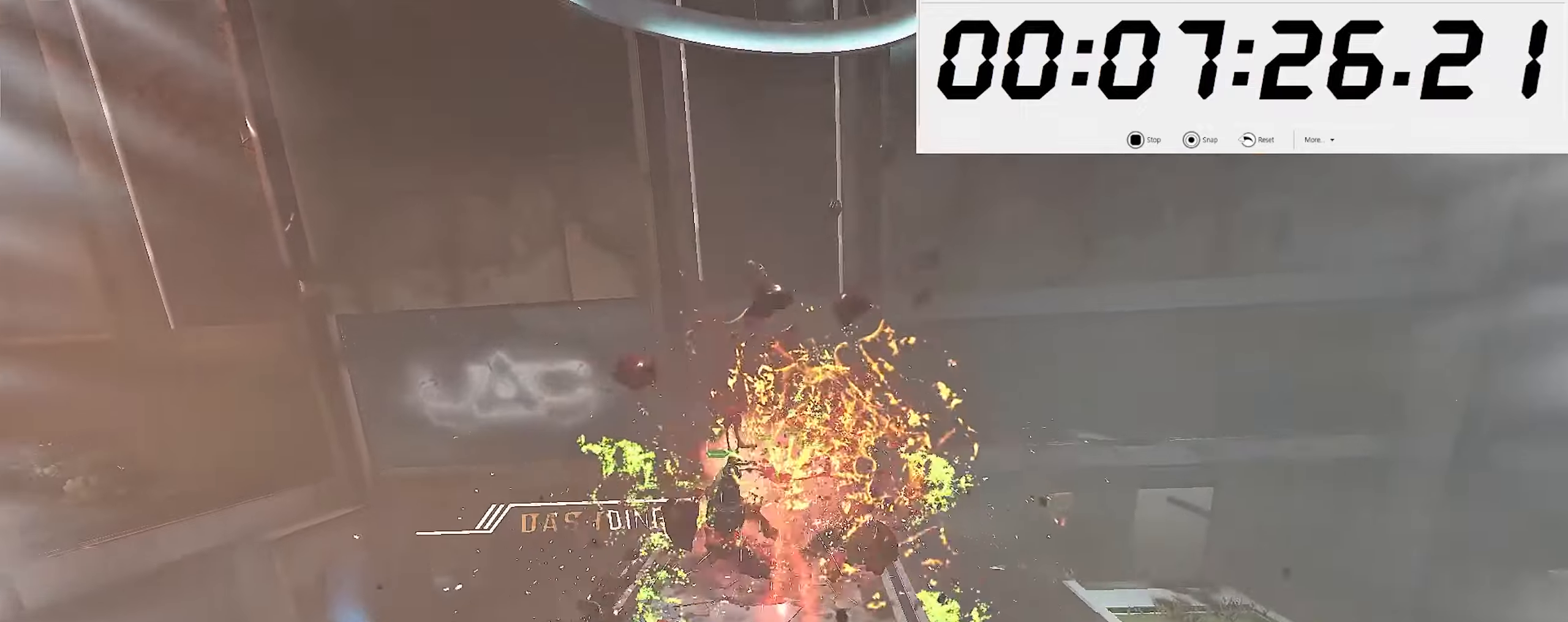
{"keys": ["w"], "mouse": [], "events": [[17, "shift_l", "up"], [84, "d", "down"], [250, "2", "down"], [267, "w", "up"], [350, "2", "up"], [434, "w", "down"], [484, "d", "up"]]}
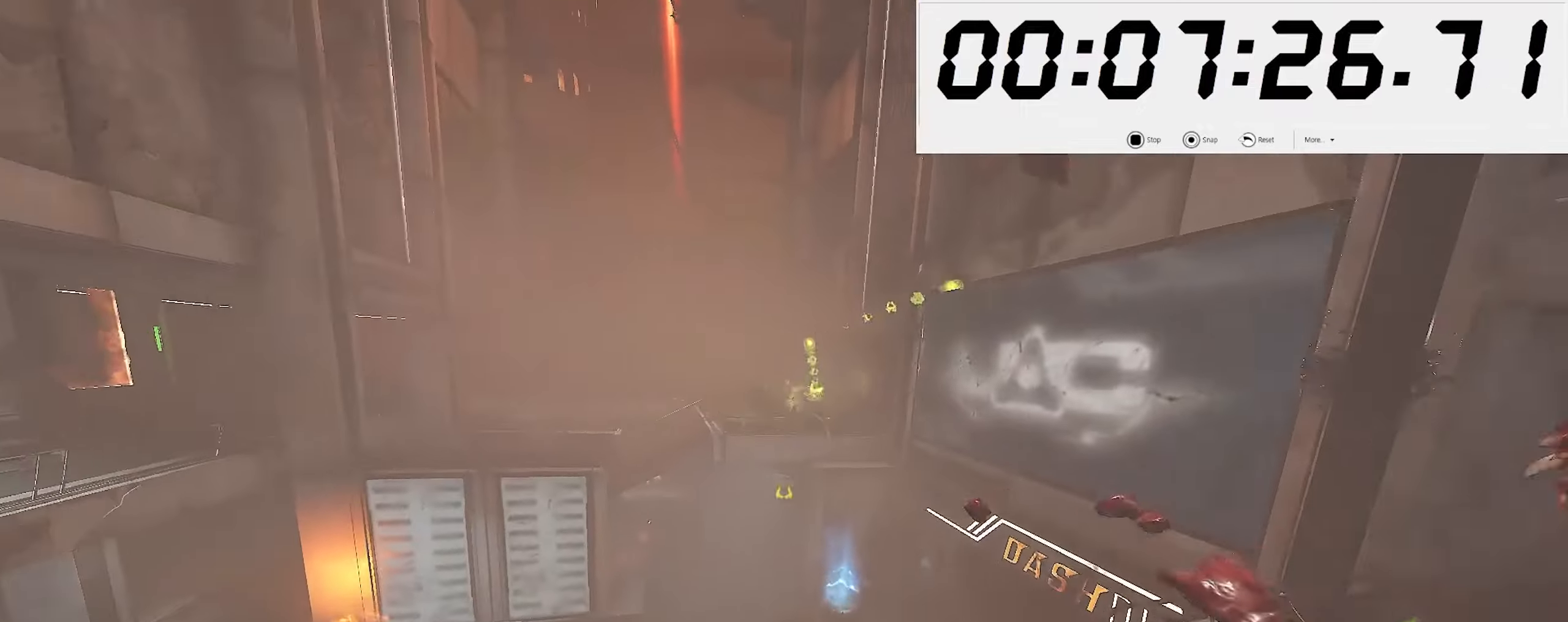
{"keys": ["w"], "mouse": [], "events": [[17, "a", "down"], [350, "space", "down"], [434, "a", "up"], [434, "space", "up"]]}
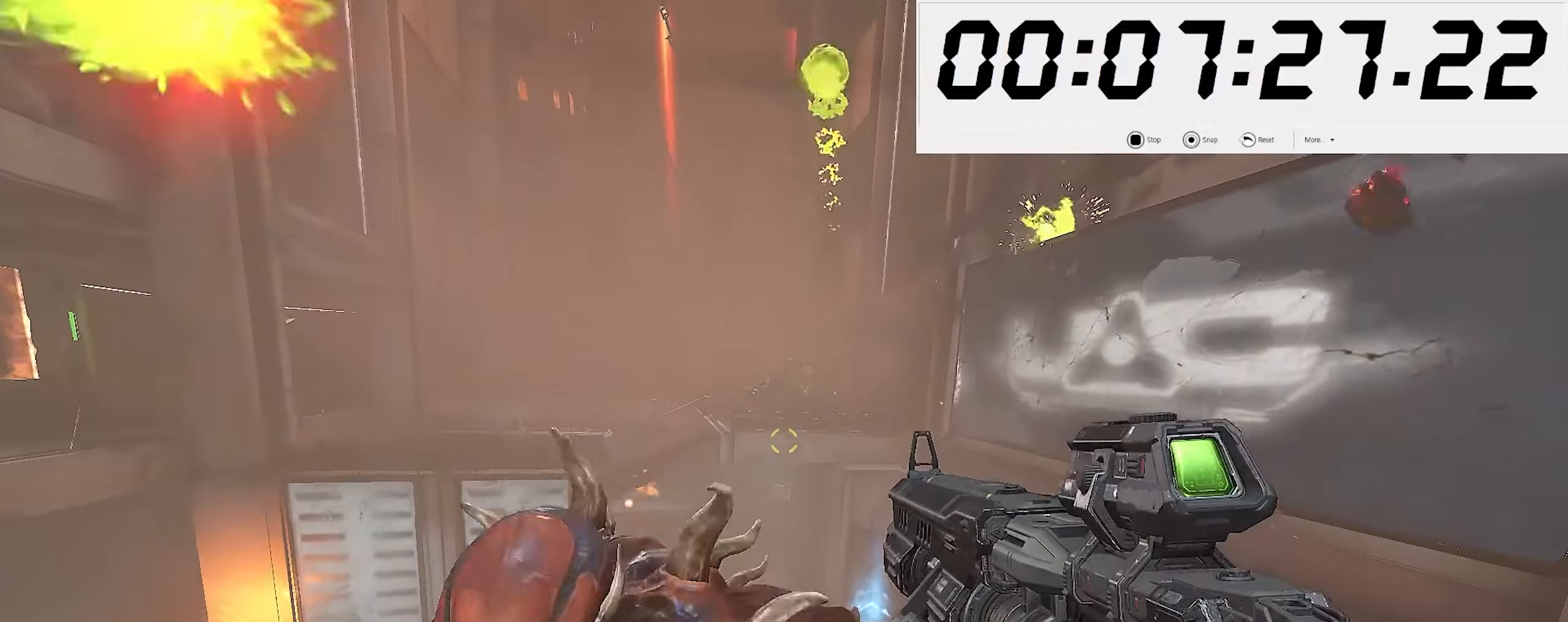
{"keys": ["space", "w"], "mouse": [], "events": [[17, "space", "down"], [117, "space", "up"], [150, "mouse_right", "down"], [234, "mouse_left", "down"], [300, "5", "down"], [384, "mouse_right", "up"], [400, "5", "up"], [400, "mouse_left", "up"], [500, "space", "down"]]}
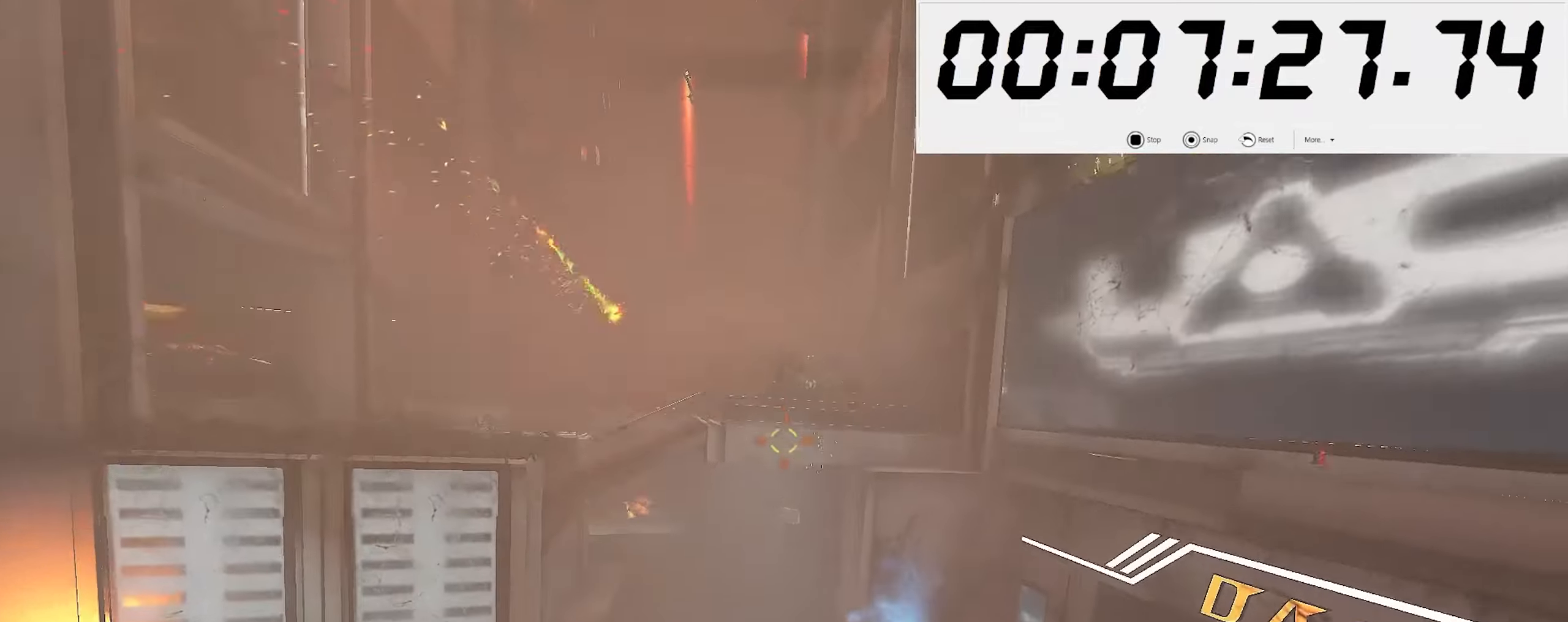
{"keys": ["shift_l", "w"], "mouse": [], "events": [[100, "space", "up"], [150, "a", "down"], [167, "space", "down"], [300, "a", "up"], [317, "space", "up"], [450, "shift_l", "down"]]}
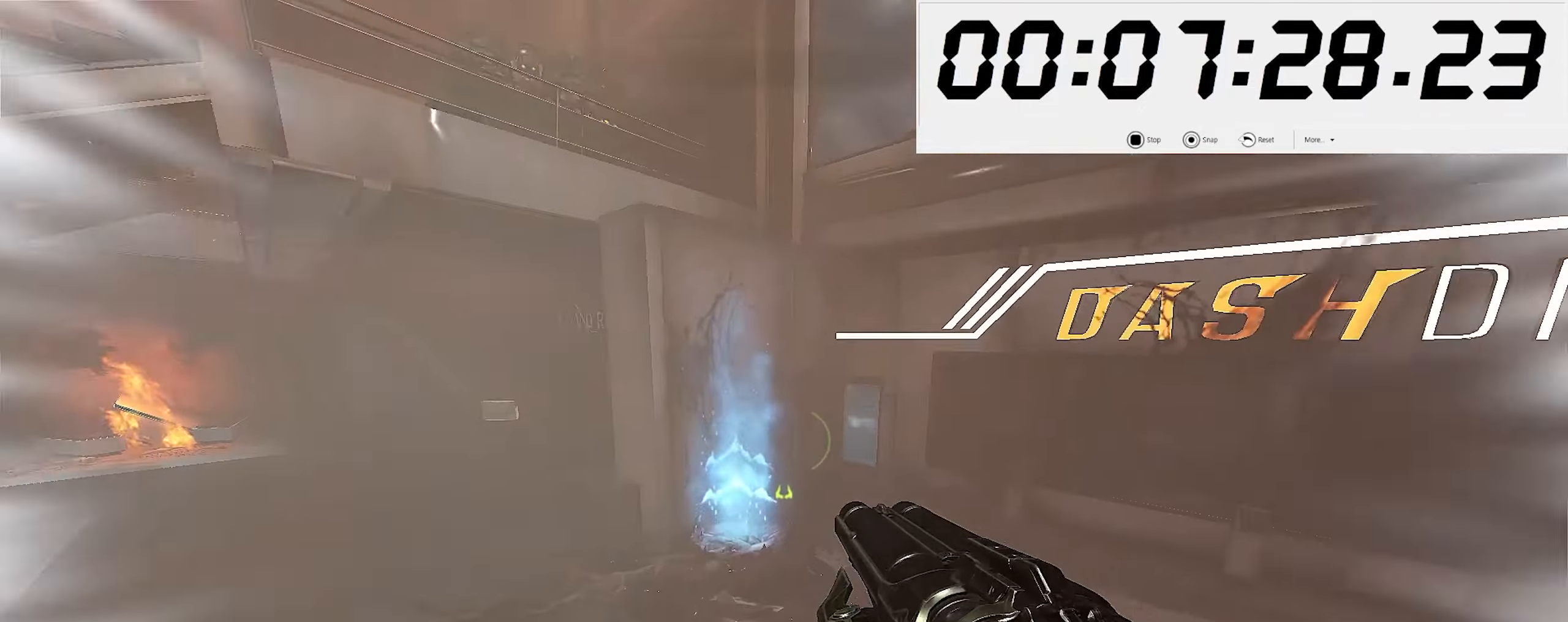
{"keys": ["a"], "mouse": [], "events": [[50, "shift_l", "up"], [350, "w", "up"], [400, "s", "down"], [450, "a", "down"], [484, "s", "up"]]}
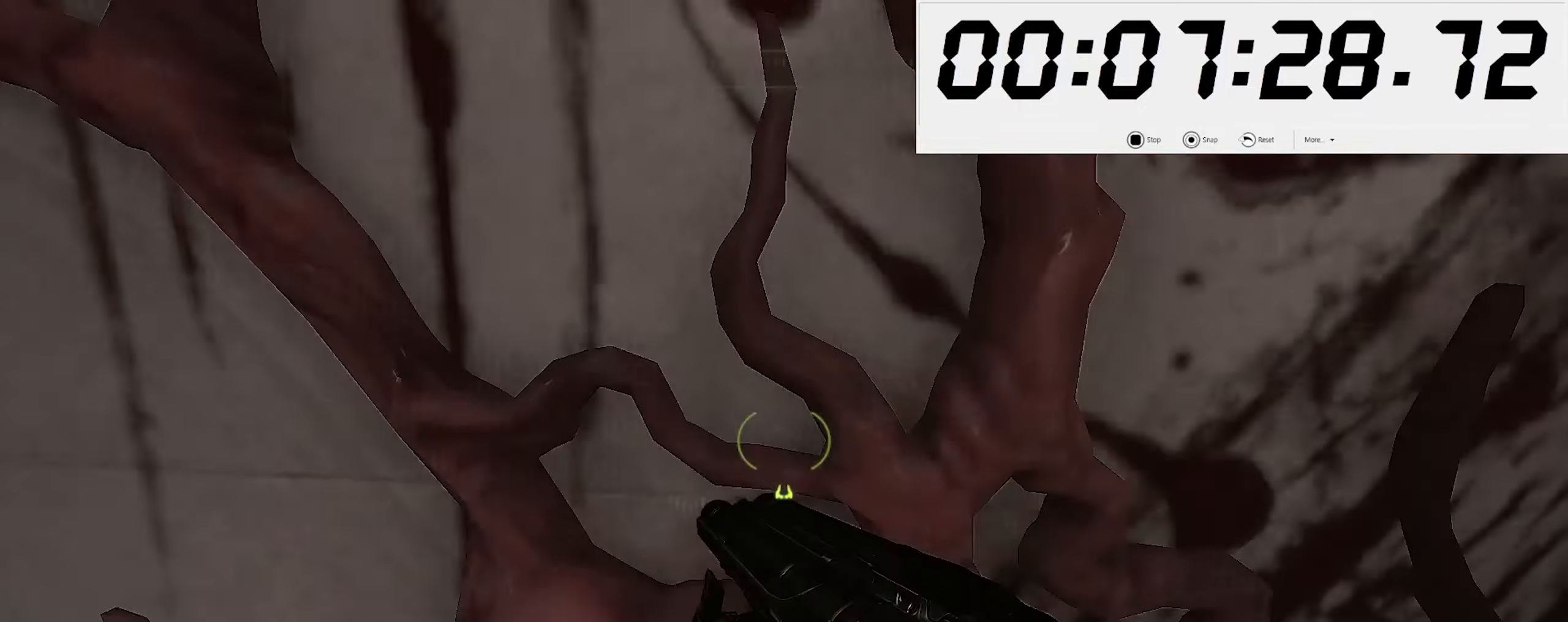
{"keys": ["a", "w"], "mouse": [], "events": [[100, "w", "down"], [150, "w", "up"], [400, "w", "down"]]}
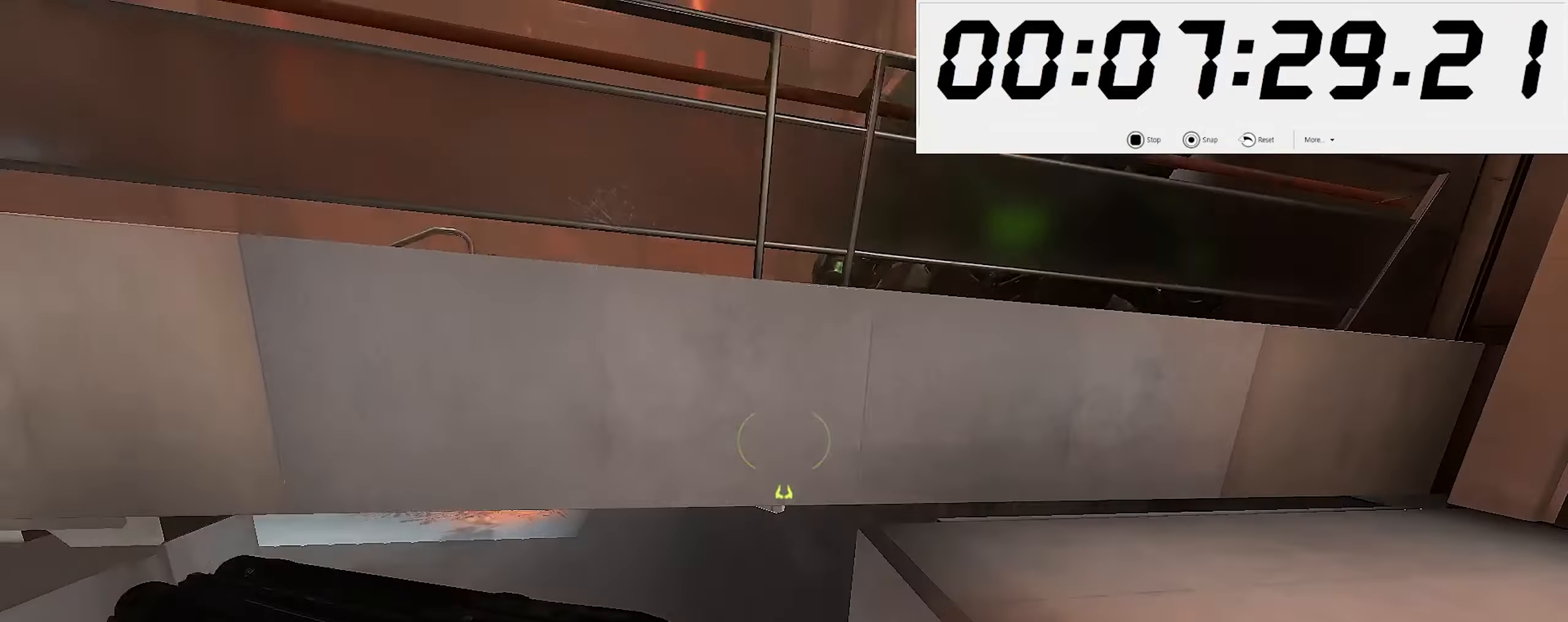
{"keys": ["a", "s", "space"], "mouse": [], "events": [[200, "space", "down"], [300, "w", "up"], [317, "space", "up"], [400, "s", "down"], [467, "space", "down"]]}
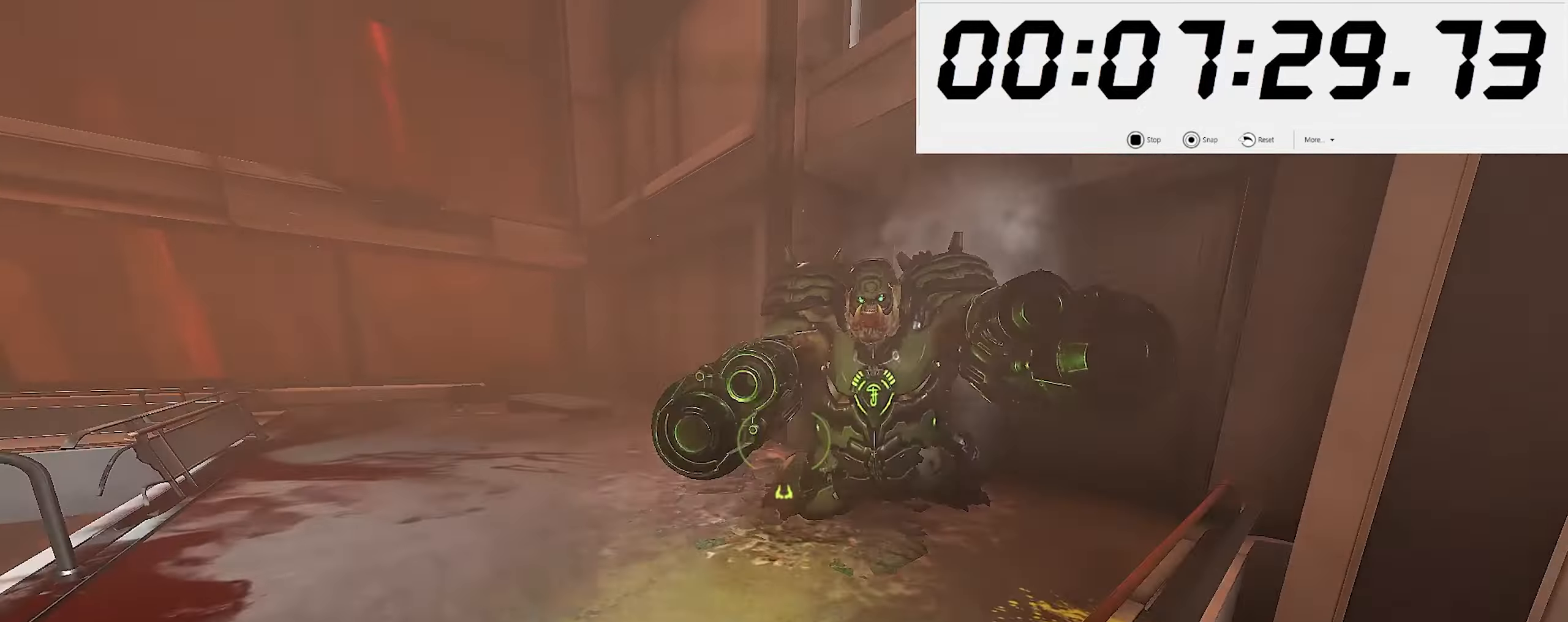
{"keys": ["a", "w"], "mouse": [], "events": [[100, "space", "up"], [200, "space", "down"], [267, "mouse_left", "down"], [334, "s", "up"], [350, "space", "up"], [367, "mouse_left", "up"], [400, "w", "down"]]}
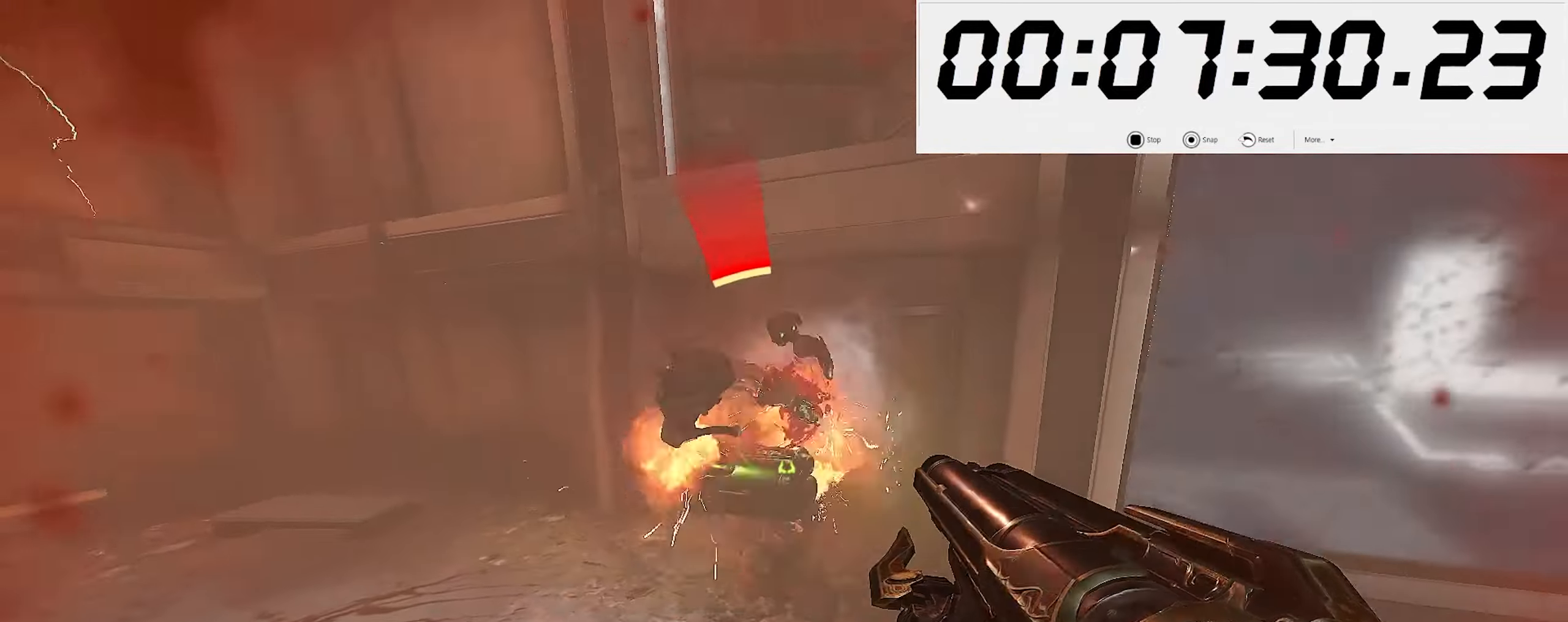
{"keys": ["a", "s"], "mouse": [], "events": [[50, "a", "up"], [100, "shift_l", "down"], [184, "e", "down"], [234, "w", "up"], [250, "shift_l", "up"], [284, "e", "up"], [300, "s", "down"], [384, "a", "down"]]}
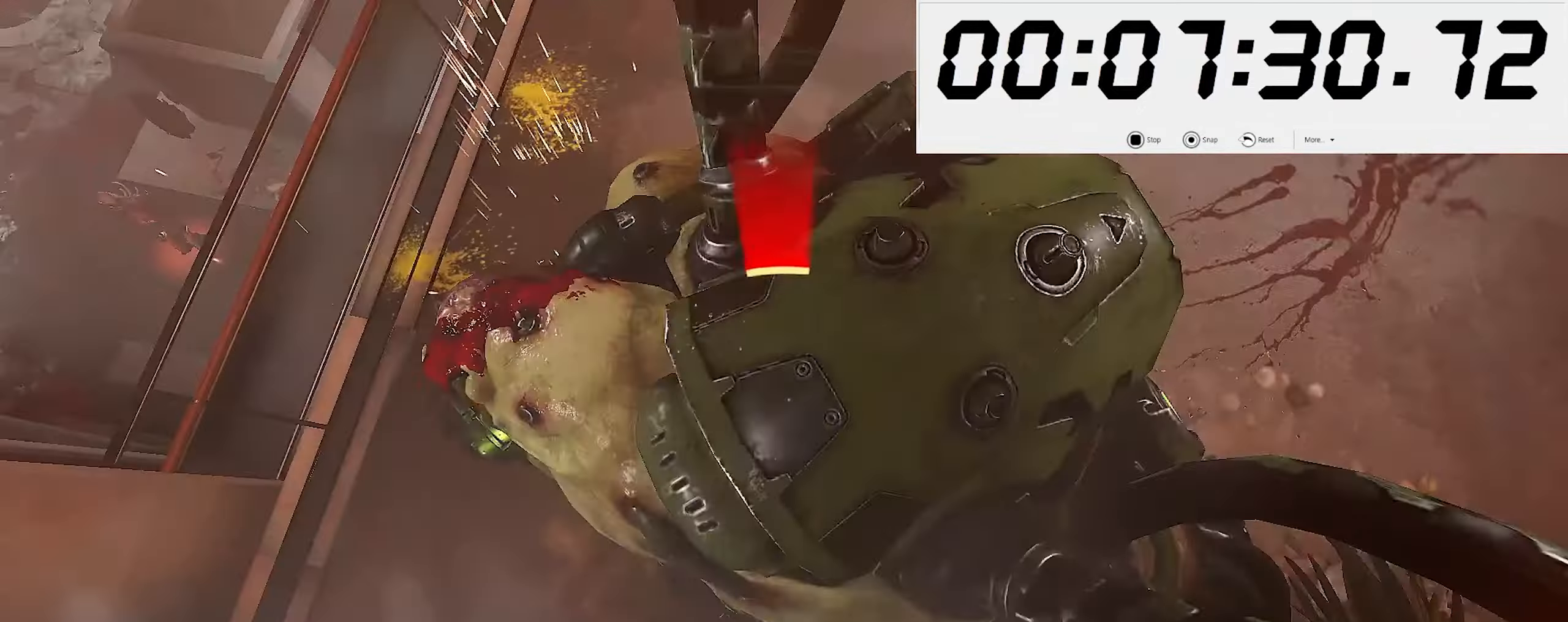
{"keys": ["s"], "mouse": [], "events": [[250, "e", "down"], [334, "e", "up"], [367, "e", "down"], [450, "a", "up"], [466, "e", "up"]]}
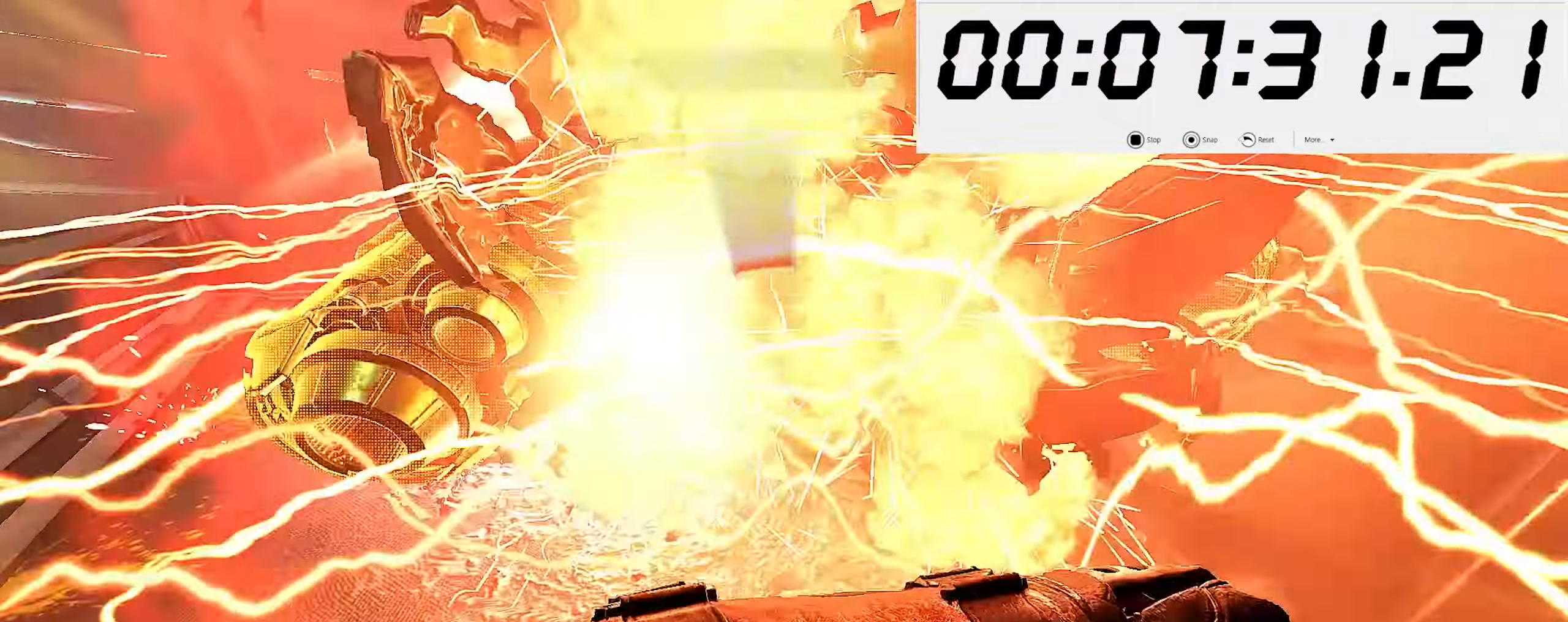
{"keys": ["space"], "mouse": [], "events": [[83, "d", "down"], [200, "s", "up"], [383, "space", "down"], [450, "d", "up"]]}
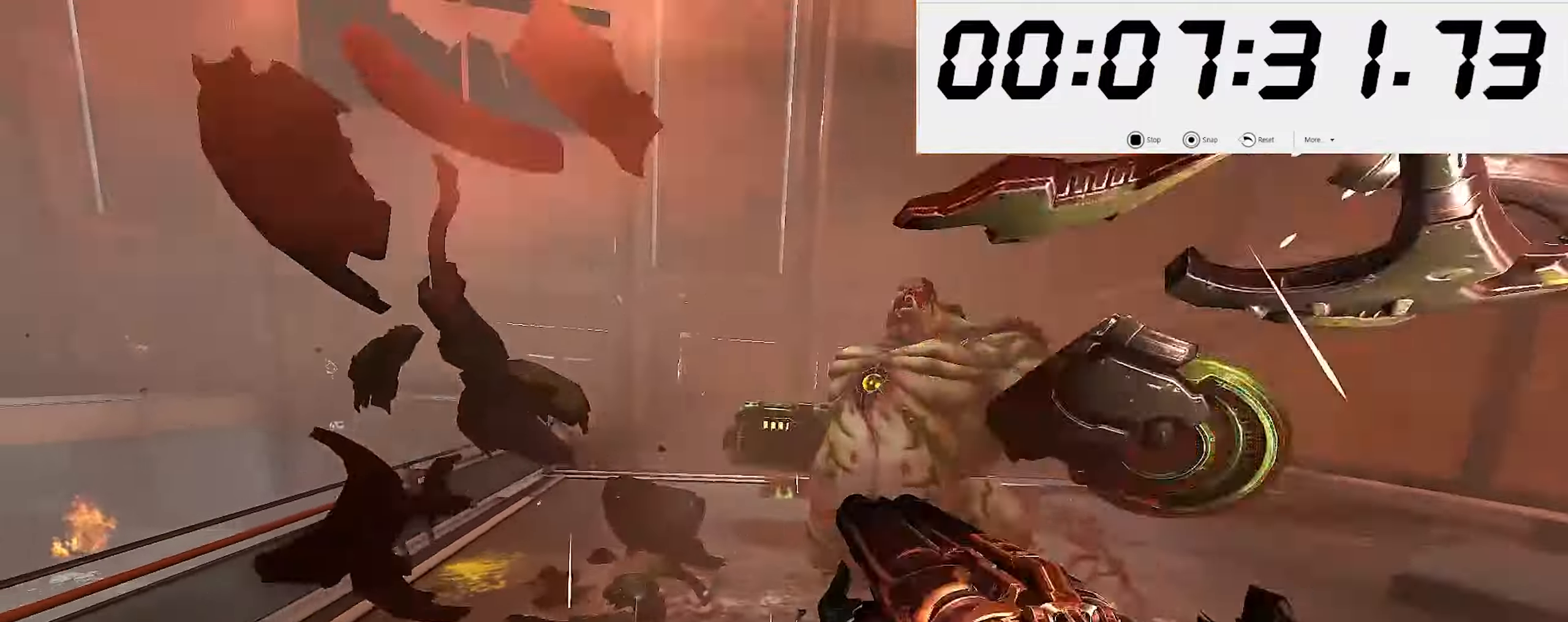
{"keys": ["e", "w"], "mouse": [], "events": [[16, "space", "up"], [66, "a", "down"], [83, "6", "down"], [100, "a", "up"], [150, "6", "up"], [150, "w", "down"], [183, "space", "down"], [316, "space", "up"], [366, "e", "down"]]}
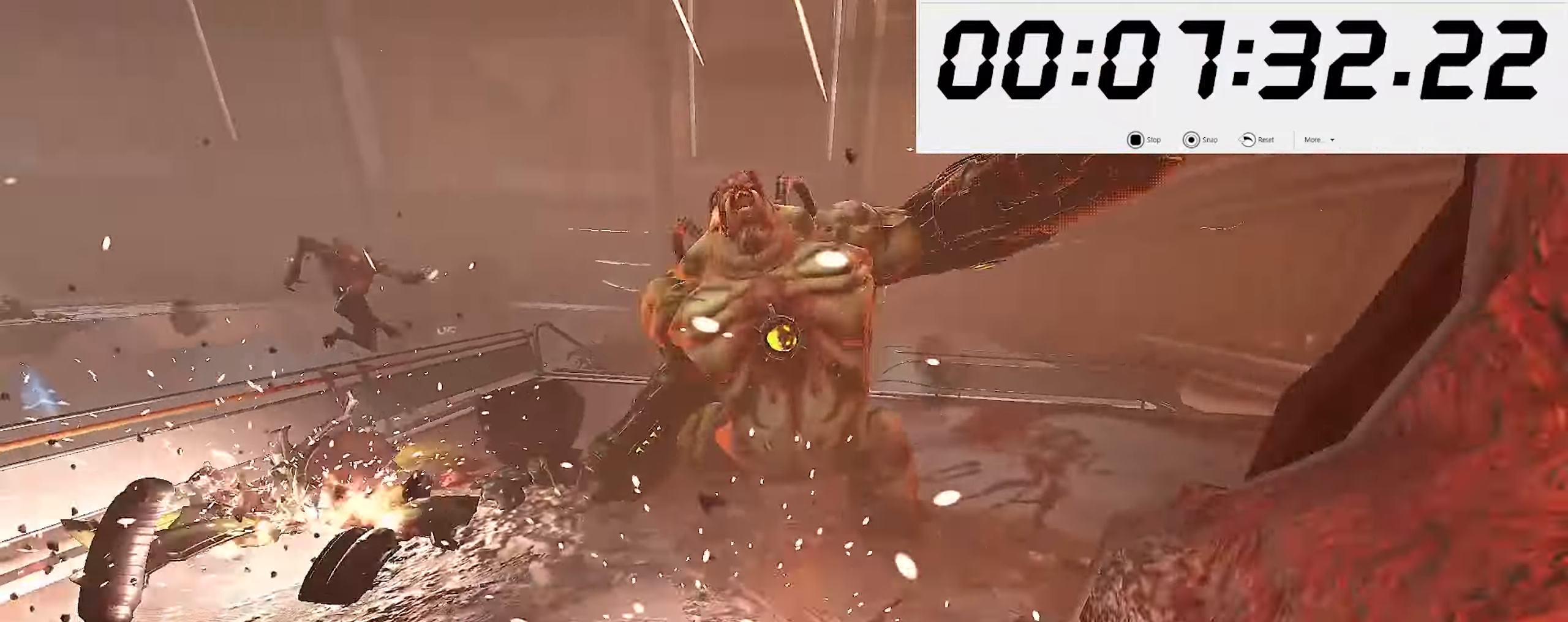
{"keys": ["w"], "mouse": [], "events": [[16, "e", "up"], [50, "e", "down"], [116, "e", "up"], [150, "e", "down"], [216, "e", "up"], [266, "e", "down"], [366, "e", "up"]]}
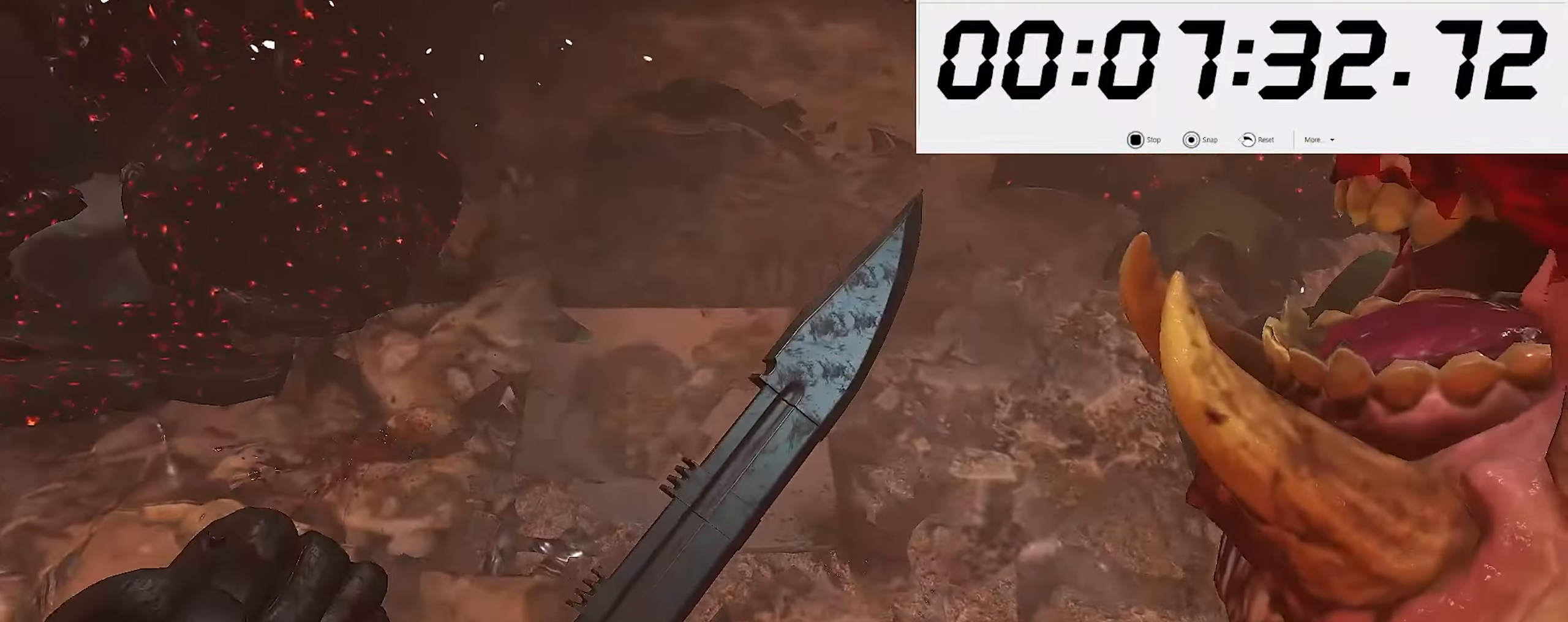
{"keys": ["w"], "mouse": [], "events": []}
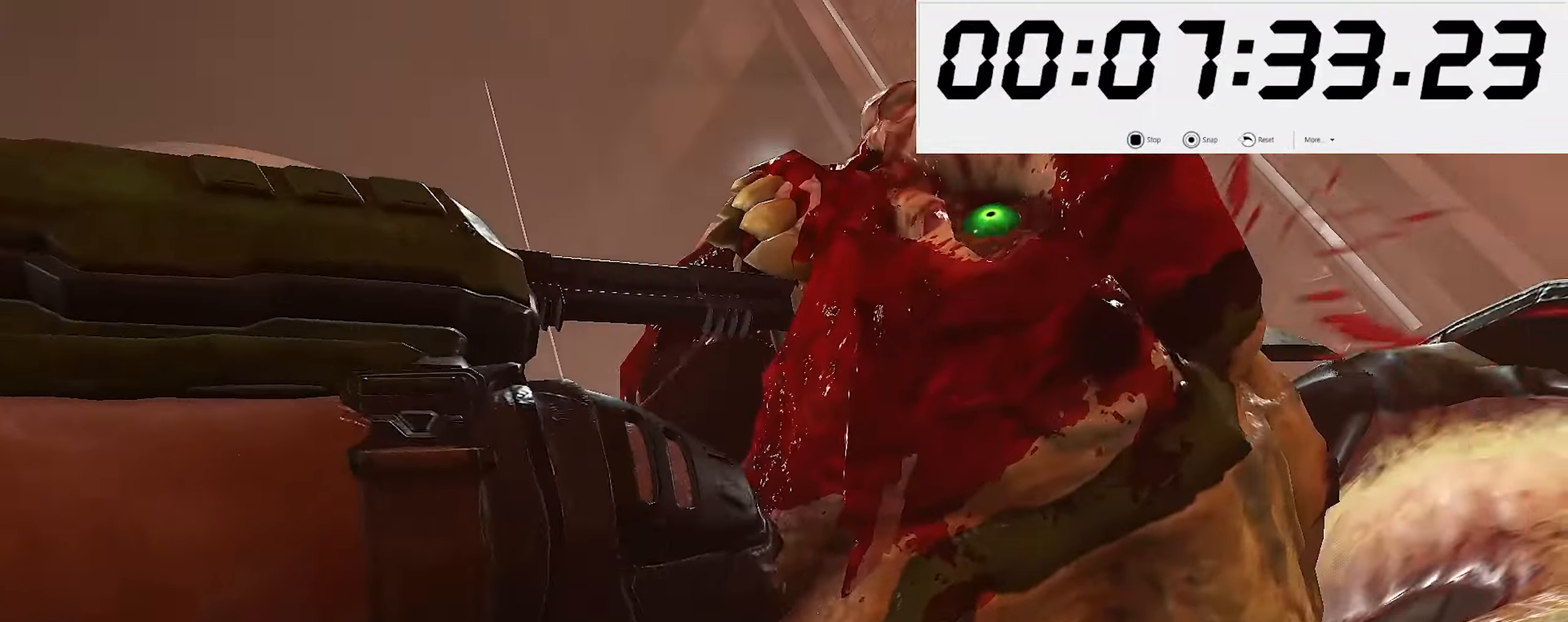
{"keys": ["w"], "mouse": [], "events": []}
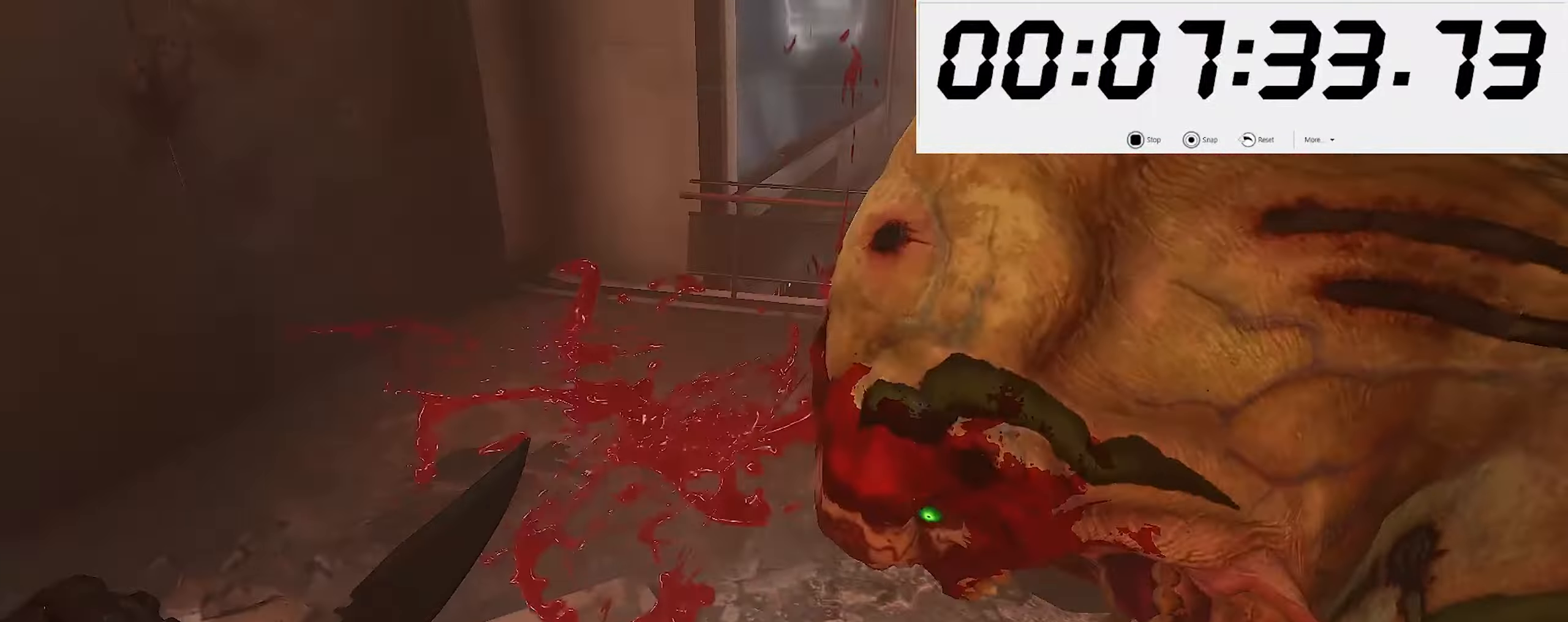
{"keys": ["w"], "mouse": [], "events": []}
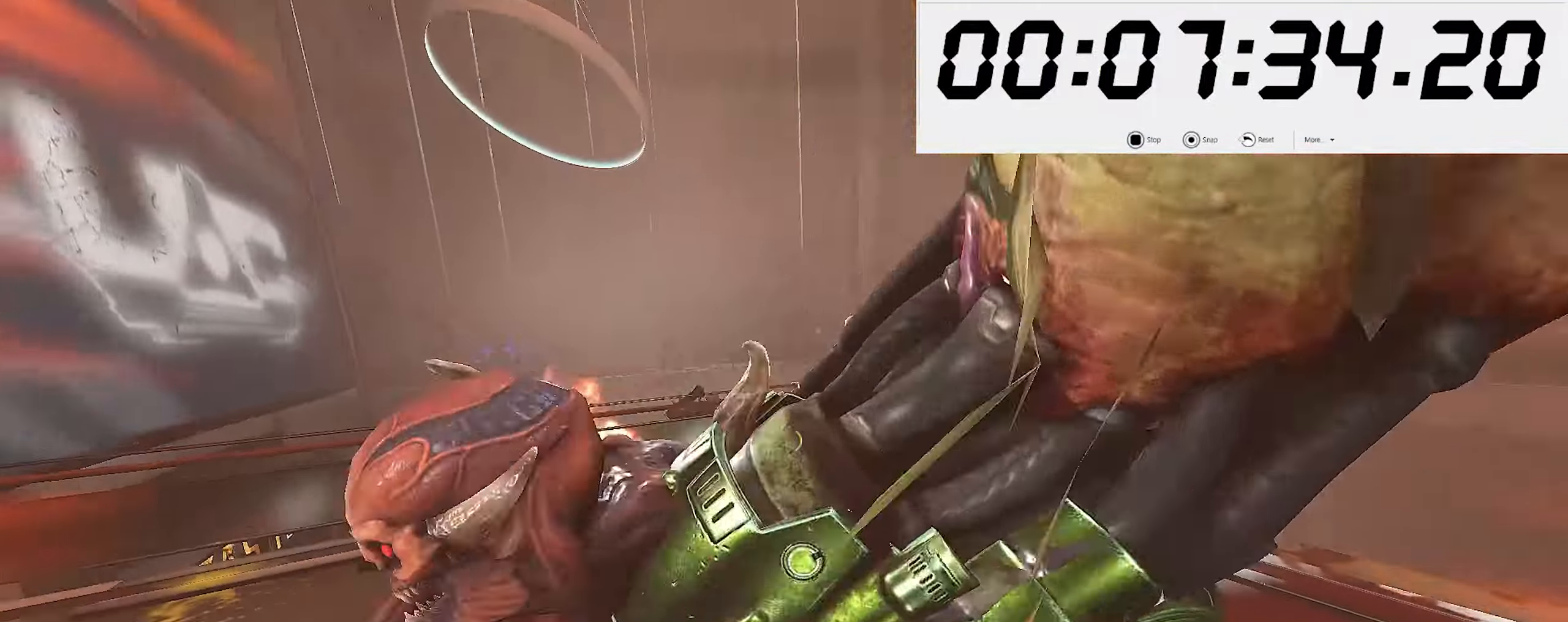
{"keys": ["d", "space", "w"], "mouse": [], "events": [[16, "4", "down"], [83, "4", "up"], [183, "d", "down"], [250, "space", "down"], [383, "space", "up"], [483, "space", "down"]]}
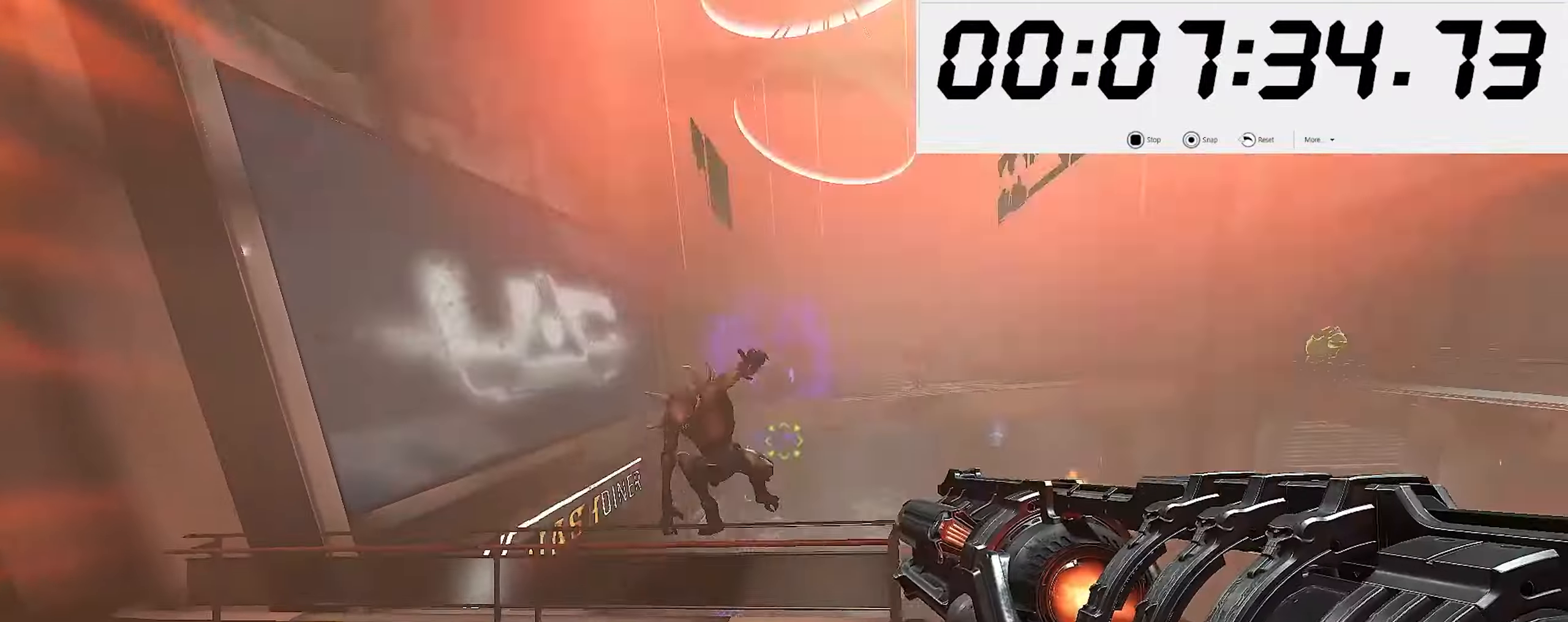
{"keys": ["d", "shift_l", "w"], "mouse": [], "events": [[166, "space", "up"], [416, "shift_l", "down"]]}
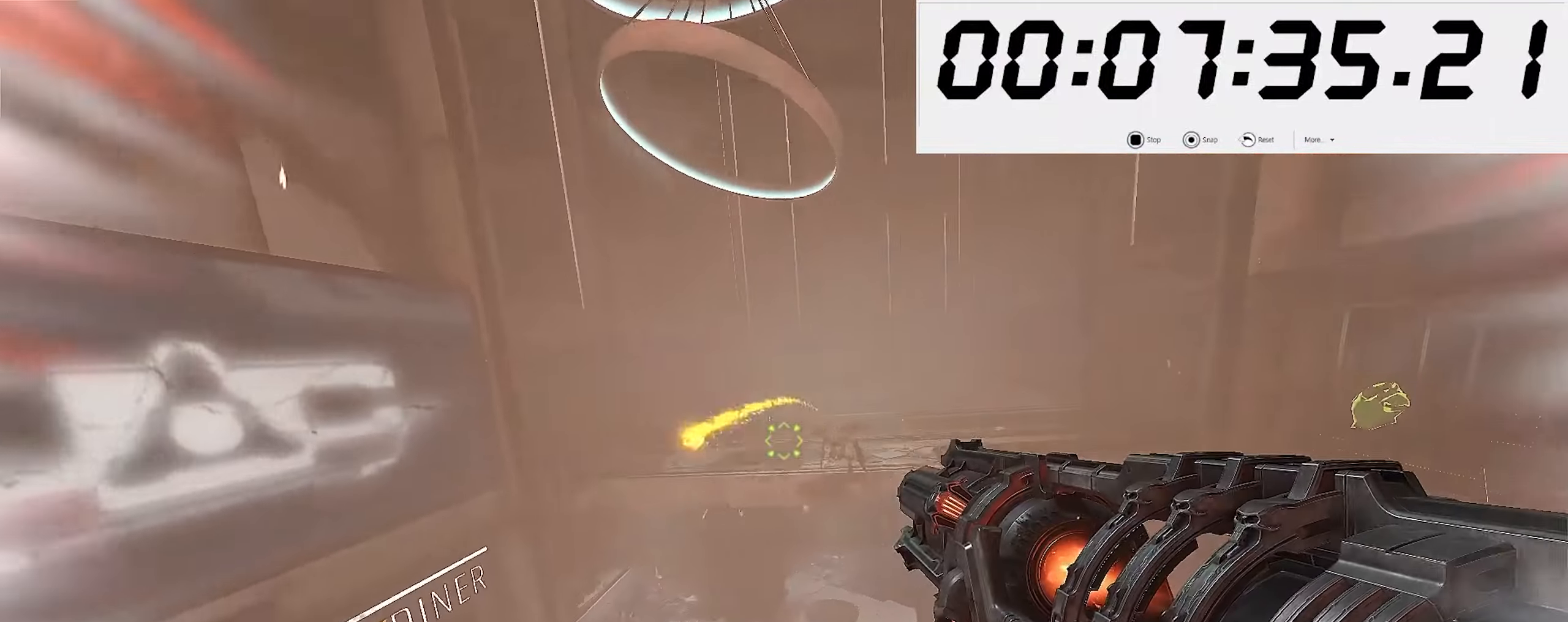
{"keys": ["w"], "mouse": [], "events": [[50, "shift_l", "up"], [233, "shift_l", "down"], [266, "d", "up"], [350, "5", "down"], [366, "shift_l", "up"], [450, "5", "up"]]}
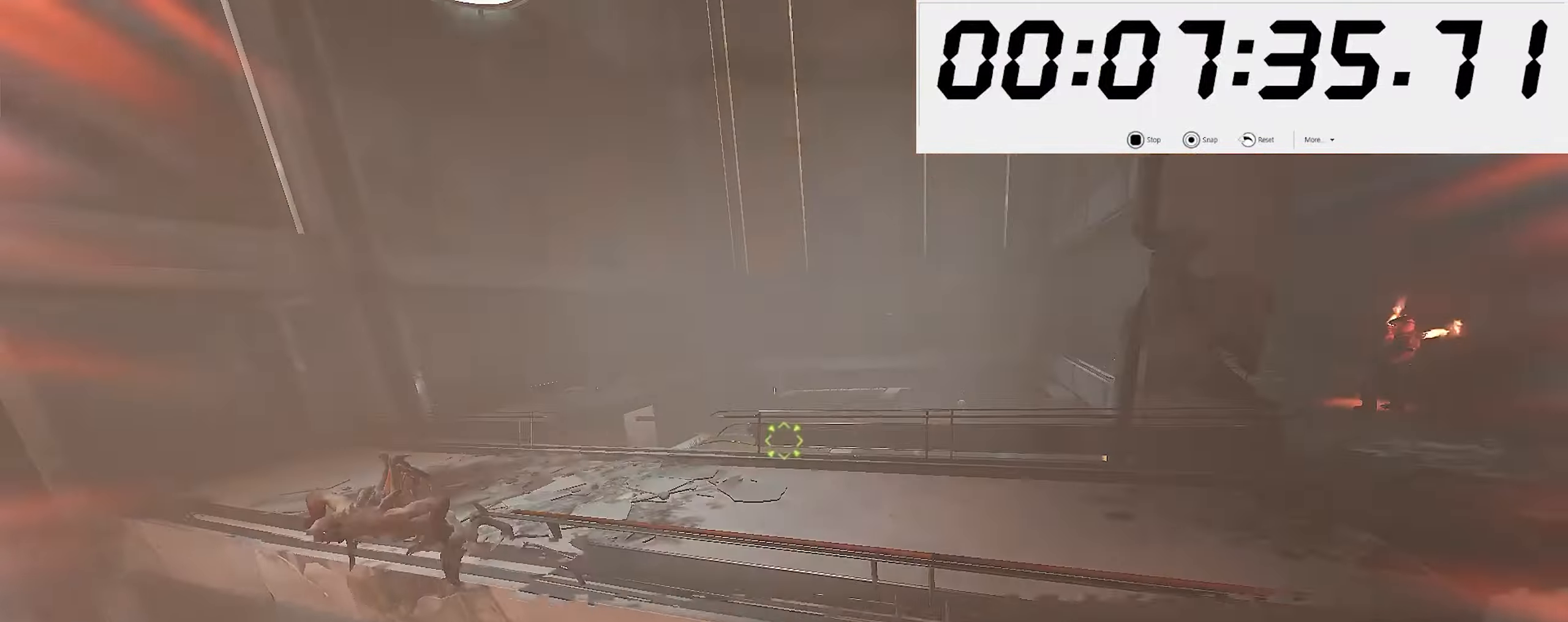
{"keys": ["6", "w"], "mouse": [], "events": [[200, "mouse_right", "down"], [400, "mouse_left", "down"], [483, "mouse_left", "up"], [483, "mouse_right", "up"], [500, "6", "down"]]}
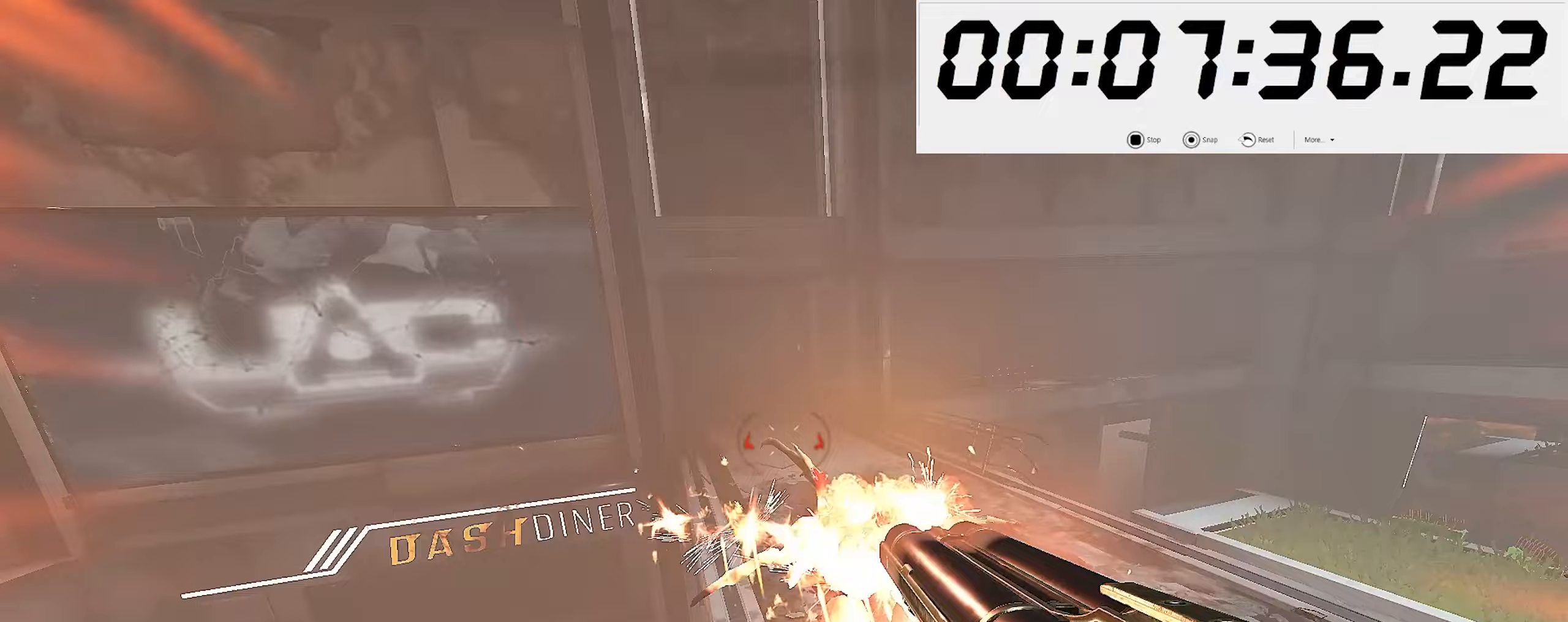
{"keys": ["a", "w"], "mouse": [], "events": [[50, "6", "up"], [150, "w", "up"], [200, "d", "down"], [217, "s", "down"], [383, "a", "down"], [400, "d", "up"], [433, "s", "up"], [483, "w", "down"]]}
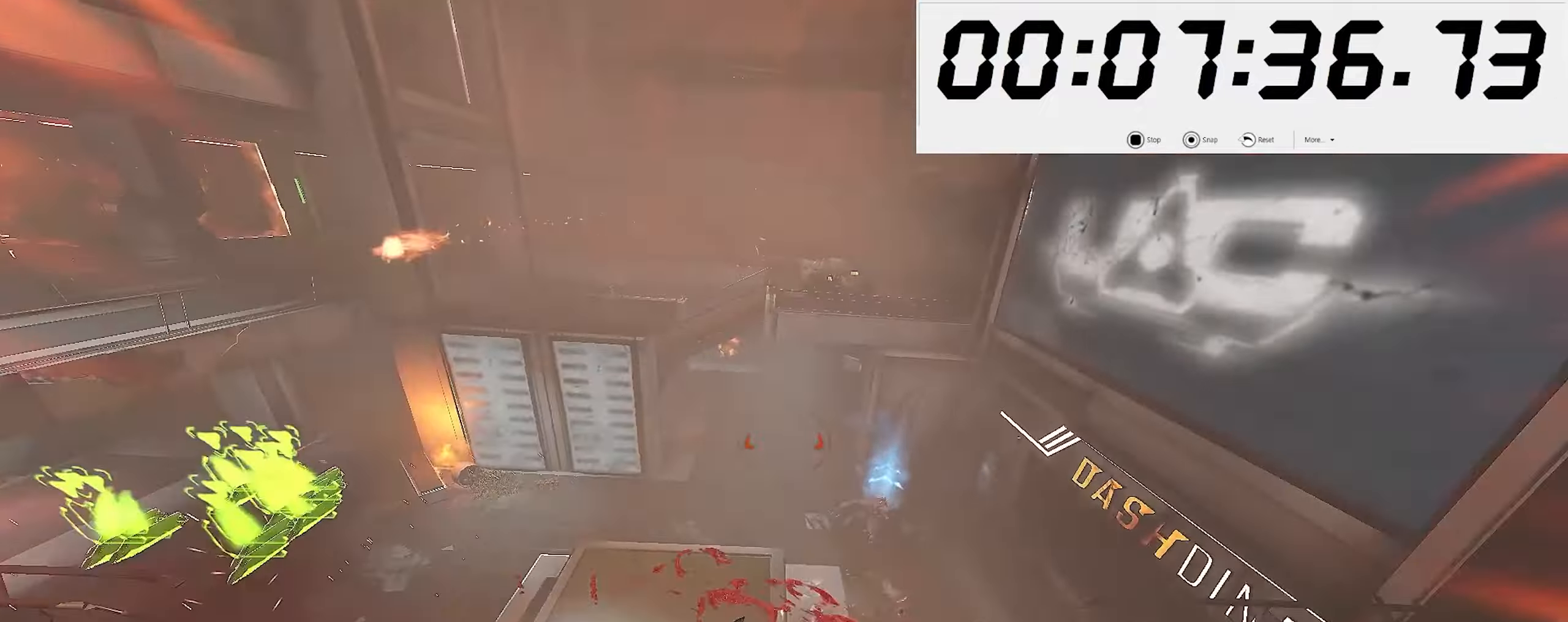
{"keys": ["5", "a", "w"], "mouse": [], "events": [[283, "space", "down"], [350, "mouse_left", "down"], [383, "space", "up"], [400, "5", "down"], [433, "mouse_left", "up"]]}
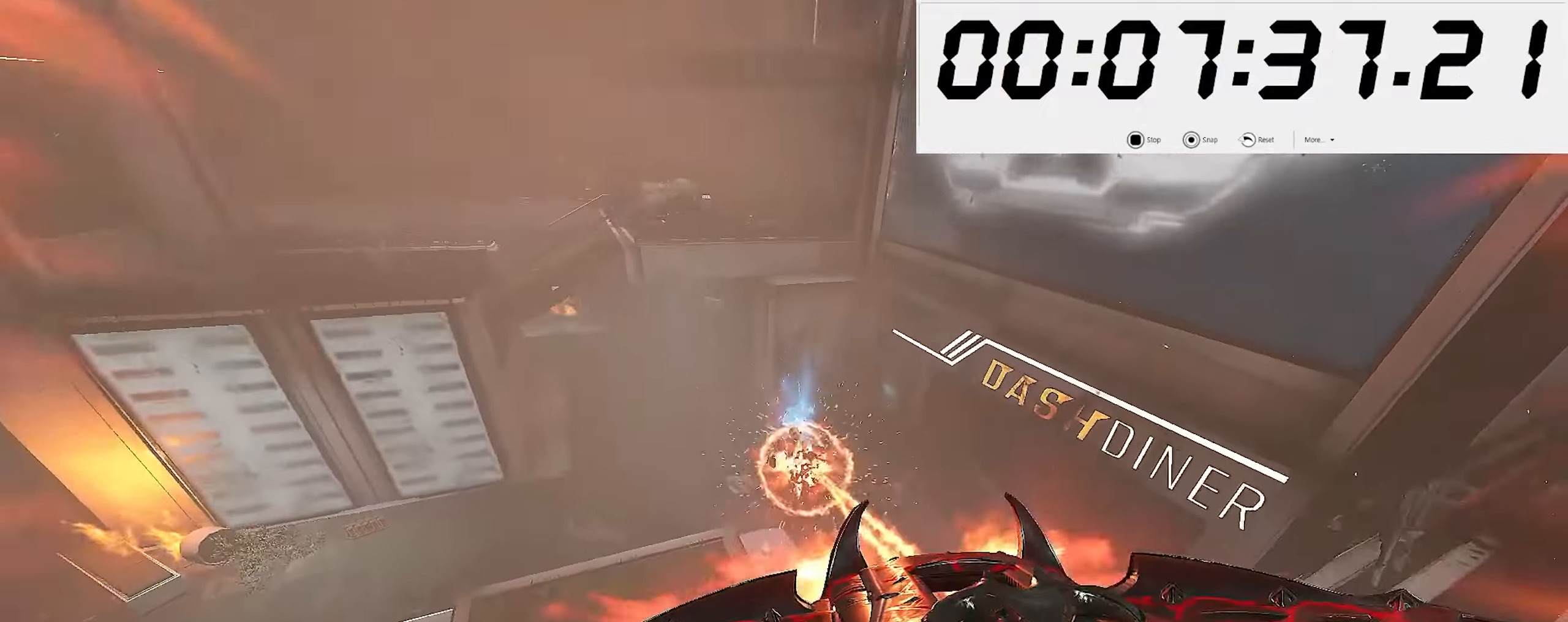
{"keys": ["a", "w"], "mouse": ["left"], "events": [[17, "5", "up"], [367, "a", "up"], [500, "a", "down"], [500, "mouse_left", "down"]]}
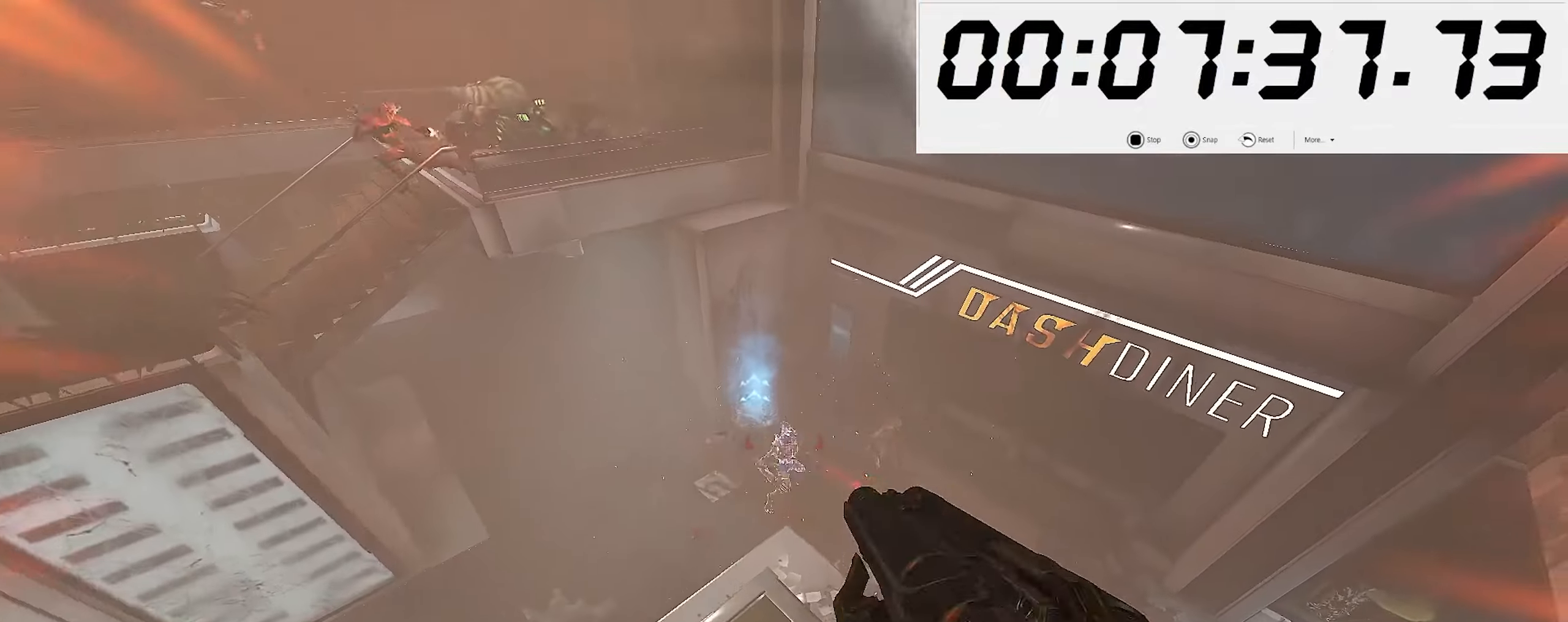
{"keys": ["w"], "mouse": [], "events": [[67, "mouse_left", "up"], [117, "w", "up"], [200, "2", "down"], [283, "2", "up"], [350, "w", "down"], [483, "a", "up"]]}
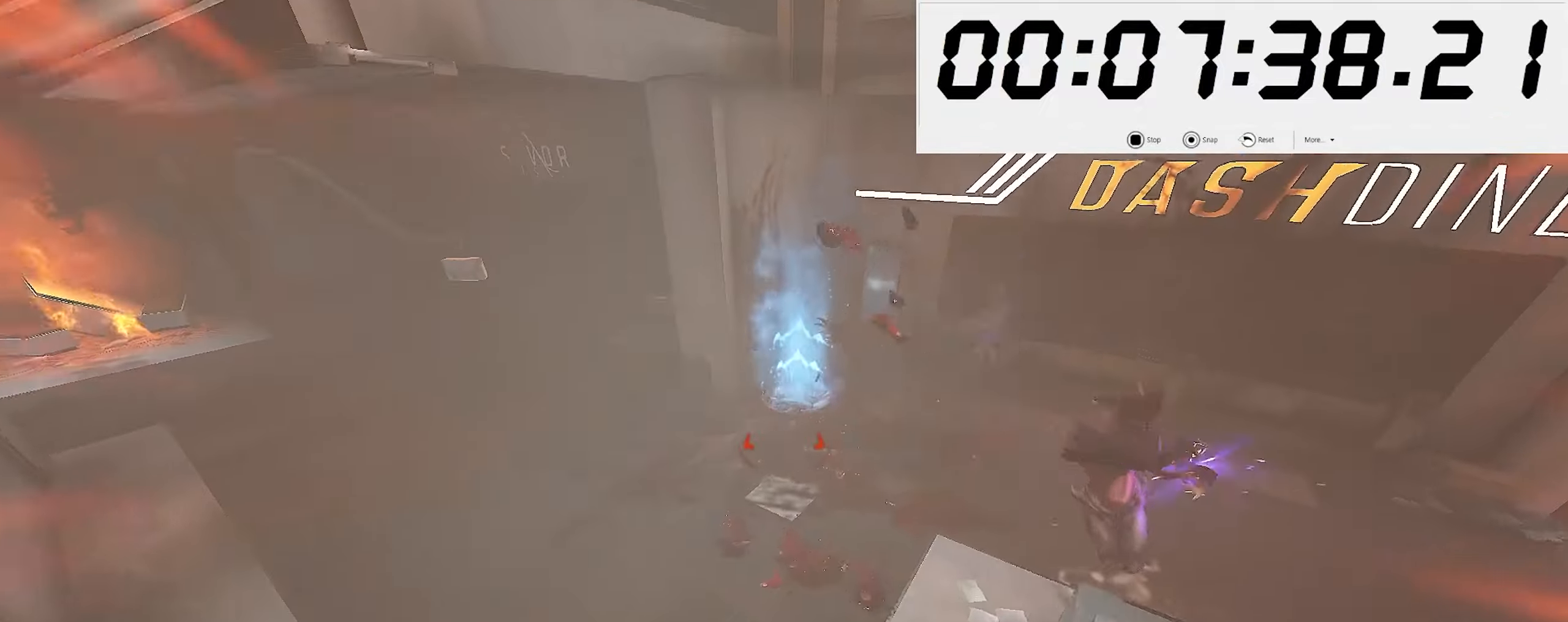
{"keys": ["a"], "mouse": [], "events": [[217, "shift_l", "down"], [333, "4", "down"], [367, "shift_l", "up"], [417, "4", "up"], [450, "a", "down"], [483, "w", "up"]]}
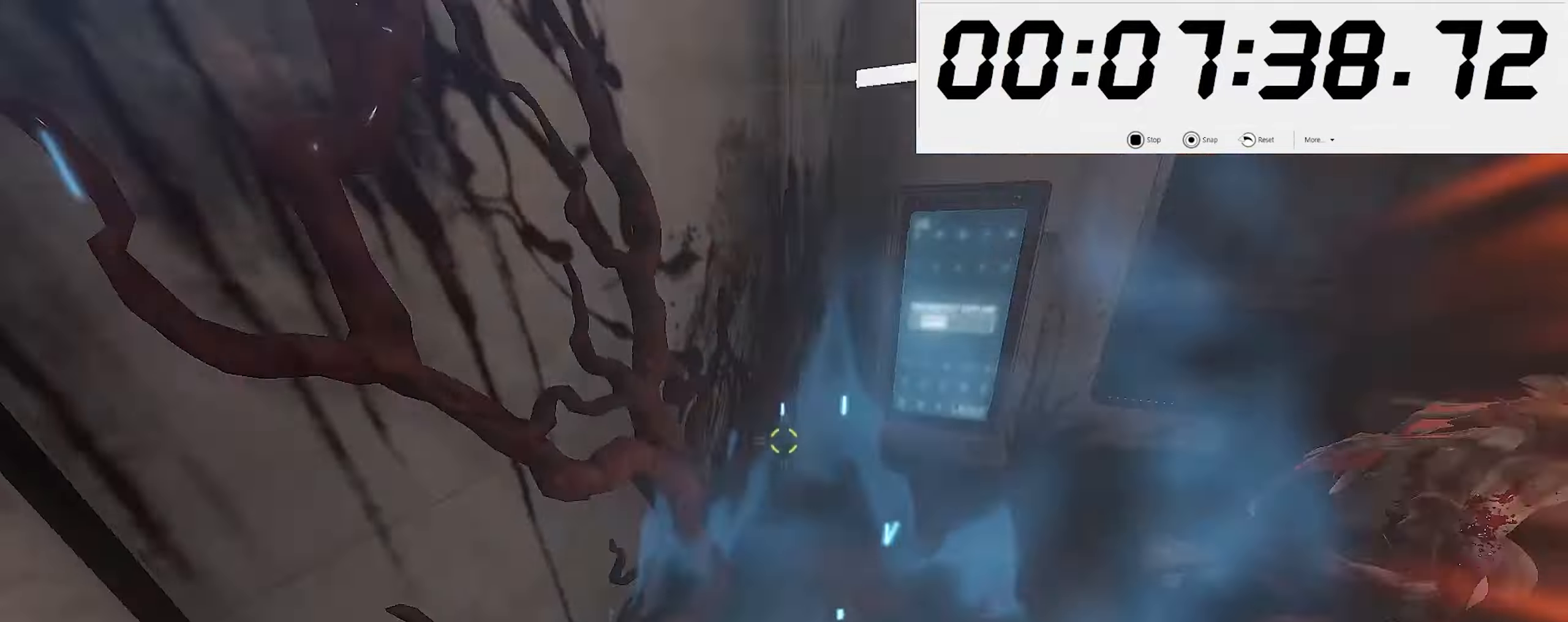
{"keys": ["a", "w"], "mouse": [], "events": [[317, "w", "down"], [417, "6", "down"], [483, "6", "up"]]}